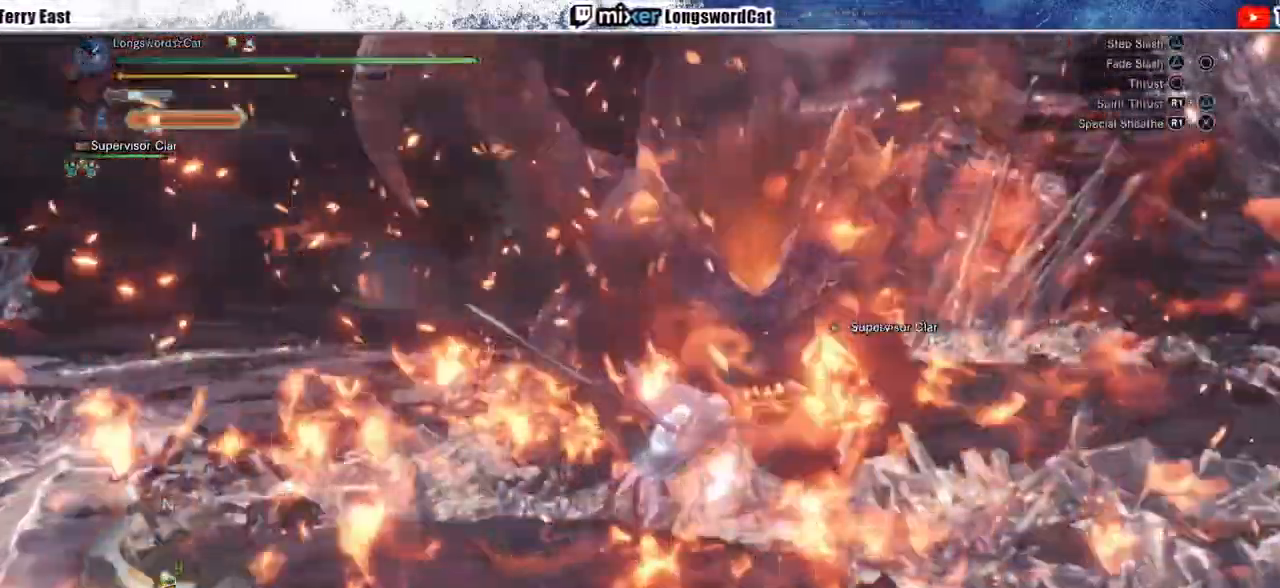
Gameplay with a controller (PlayStation layout); each line is a JSON object with the inputs held at the frame after it. "events" lists button and stick changes between this image and that frame as [ms after this image, input, new state], when the widget could be followed in between. Not read: CROSS R1.
{"buttons": [], "left_stick": "center", "right_stick": "center"}
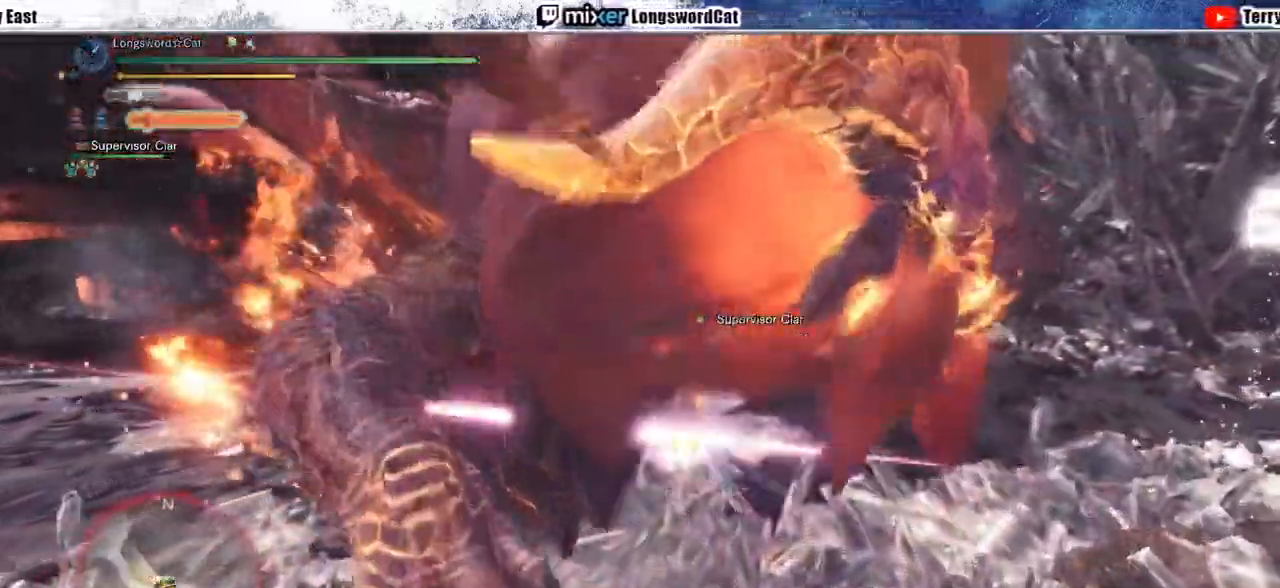
{"buttons": [], "left_stick": "center", "right_stick": "center", "events": [[383, "DPAD_LEFT", "down"], [467, "DPAD_LEFT", "up"]]}
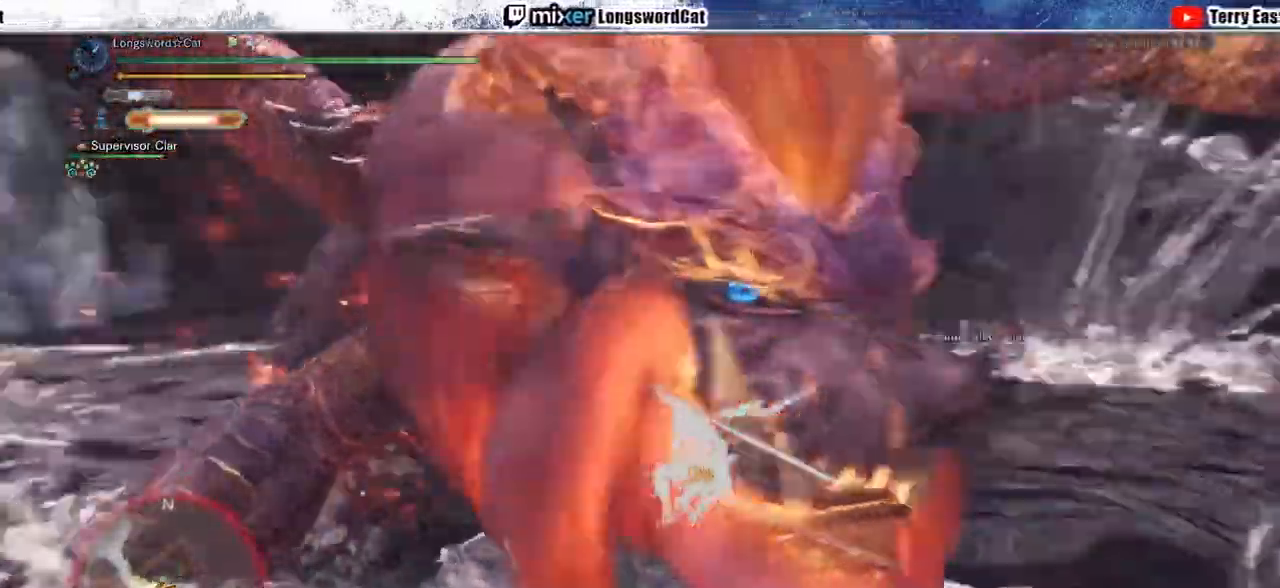
{"buttons": [], "left_stick": "up-right", "right_stick": "center", "events": [[150, "DPAD_LEFT", "down"], [233, "DPAD_LEFT", "up"], [483, "left_stick", "up-right"]]}
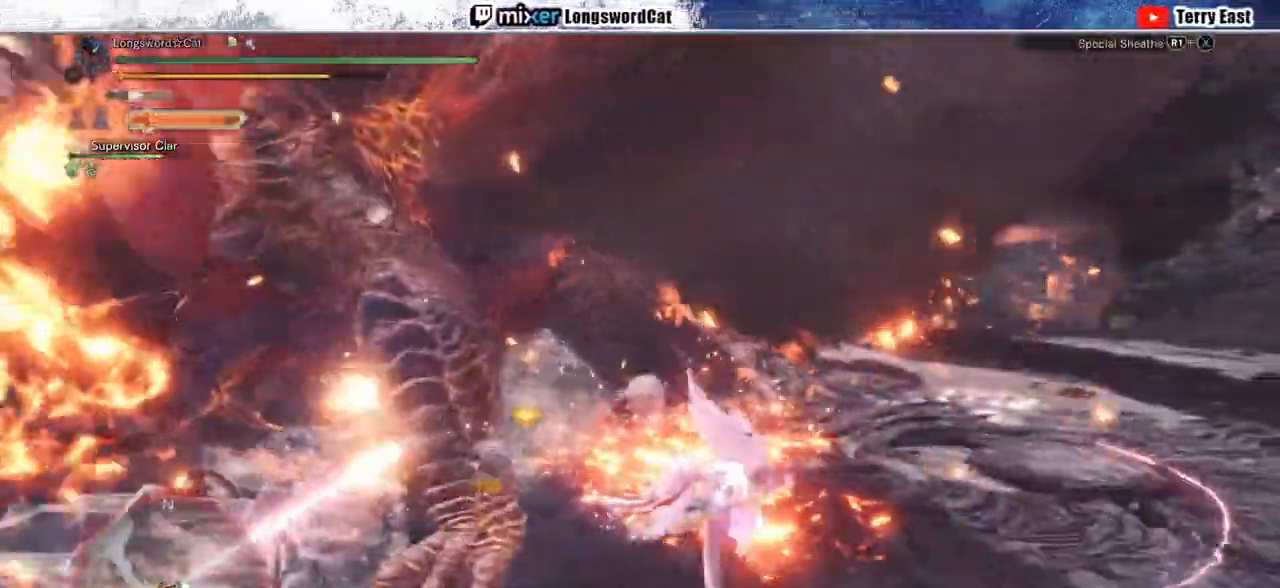
{"buttons": [], "left_stick": "up-right", "right_stick": "center", "events": [[317, "right_stick", "left"], [483, "right_stick", "center"]]}
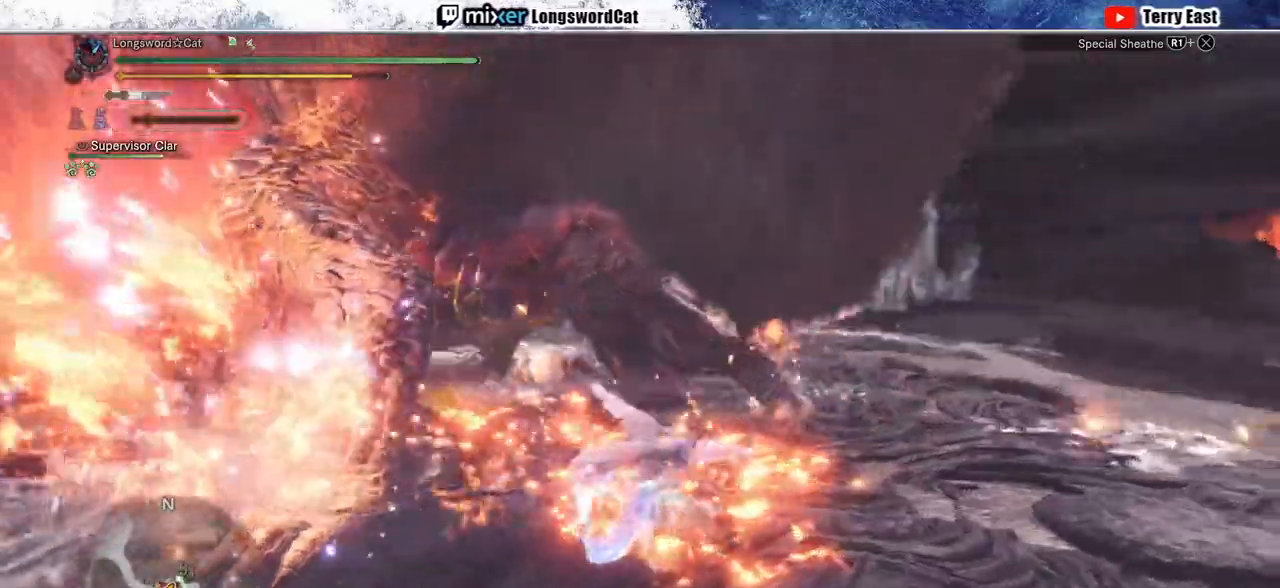
{"buttons": [], "left_stick": "up-right", "right_stick": "center", "events": []}
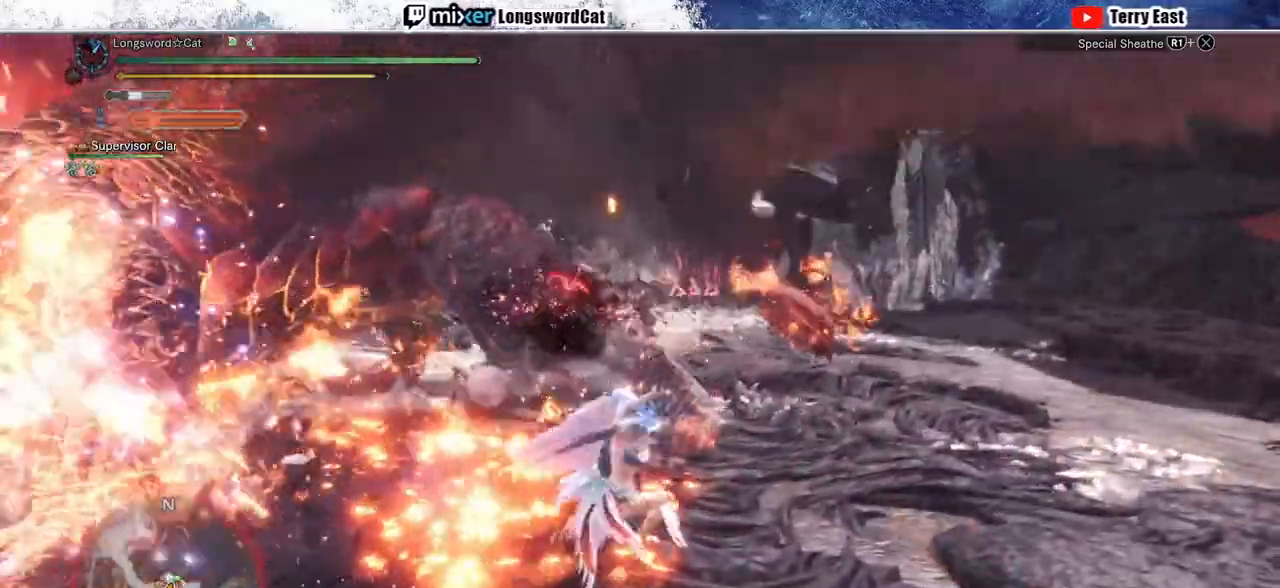
{"buttons": [], "left_stick": "up-right", "right_stick": "center", "events": []}
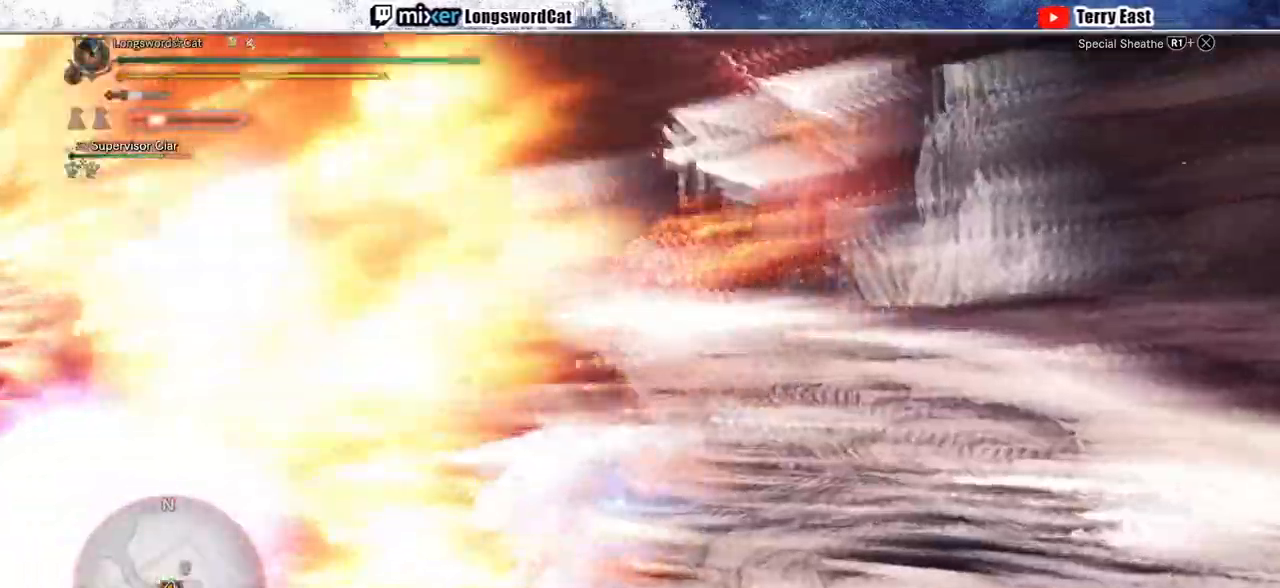
{"buttons": ["TRIANGLE"], "left_stick": "left", "right_stick": "center", "events": [[17, "left_stick", "right"], [217, "left_stick", "down"], [283, "TRIANGLE", "down"], [317, "left_stick", "left"], [383, "TRIANGLE", "up"], [450, "TRIANGLE", "down"]]}
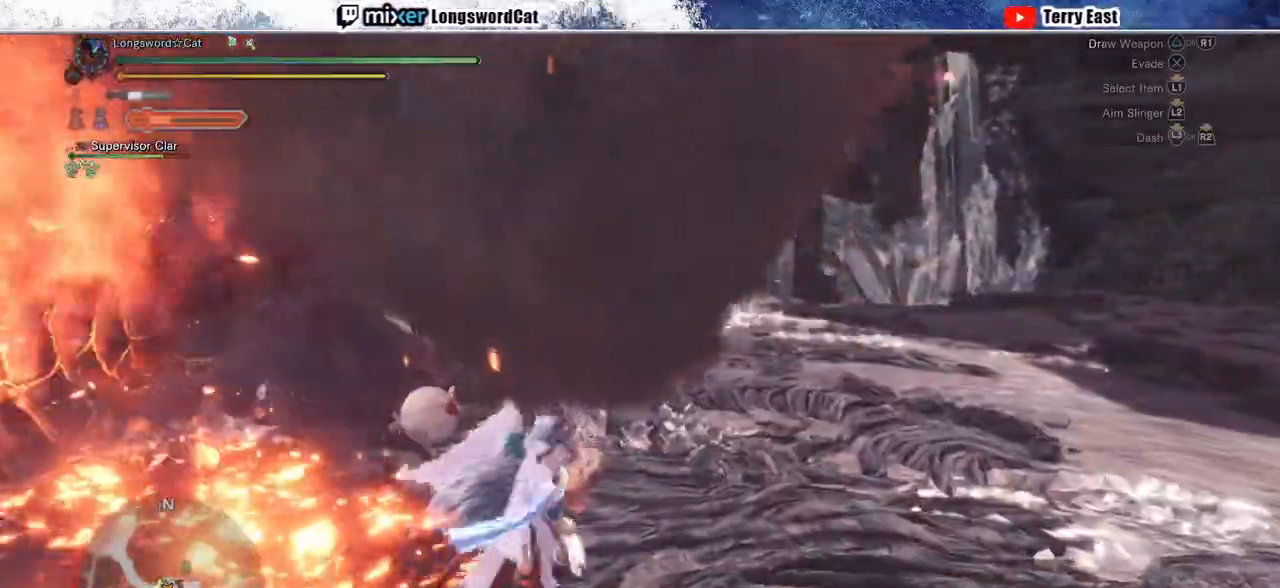
{"buttons": [], "left_stick": "center", "right_stick": "center", "events": [[17, "TRIANGLE", "up"], [100, "TRIANGLE", "down"], [250, "TRIANGLE", "up"], [267, "left_stick", "center"], [333, "DPAD_LEFT", "down"], [400, "TRIANGLE", "down"], [433, "DPAD_LEFT", "up"], [467, "TRIANGLE", "up"]]}
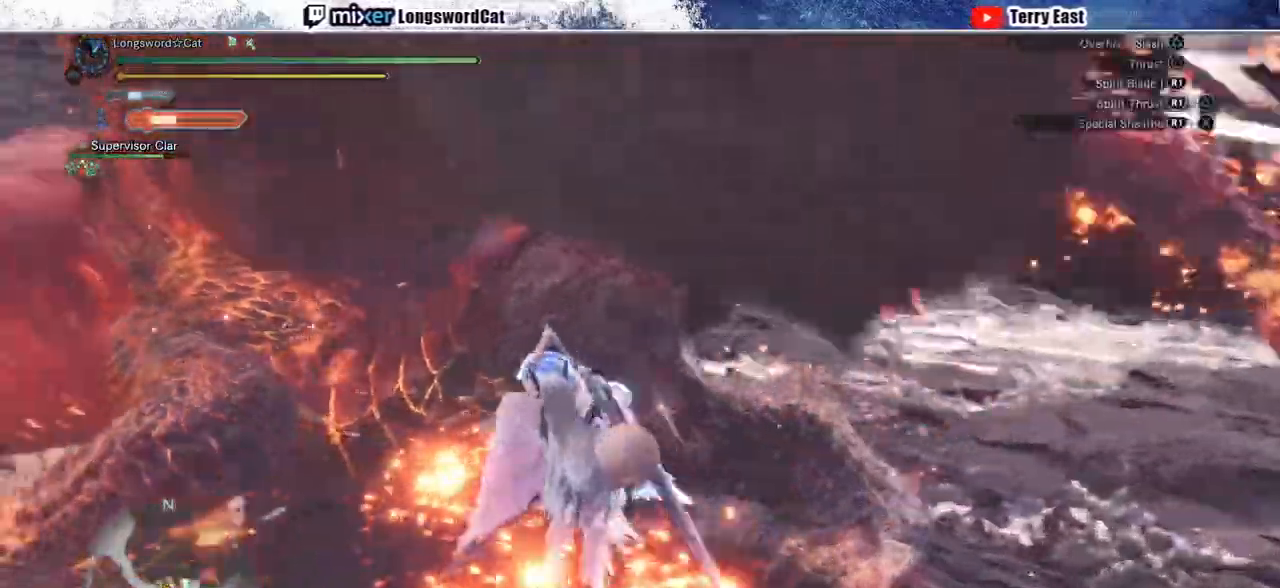
{"buttons": [], "left_stick": "center", "right_stick": "center", "events": [[50, "TRIANGLE", "down"], [133, "TRIANGLE", "up"], [200, "TRIANGLE", "down"], [300, "TRIANGLE", "up"], [367, "TRIANGLE", "down"], [450, "TRIANGLE", "up"]]}
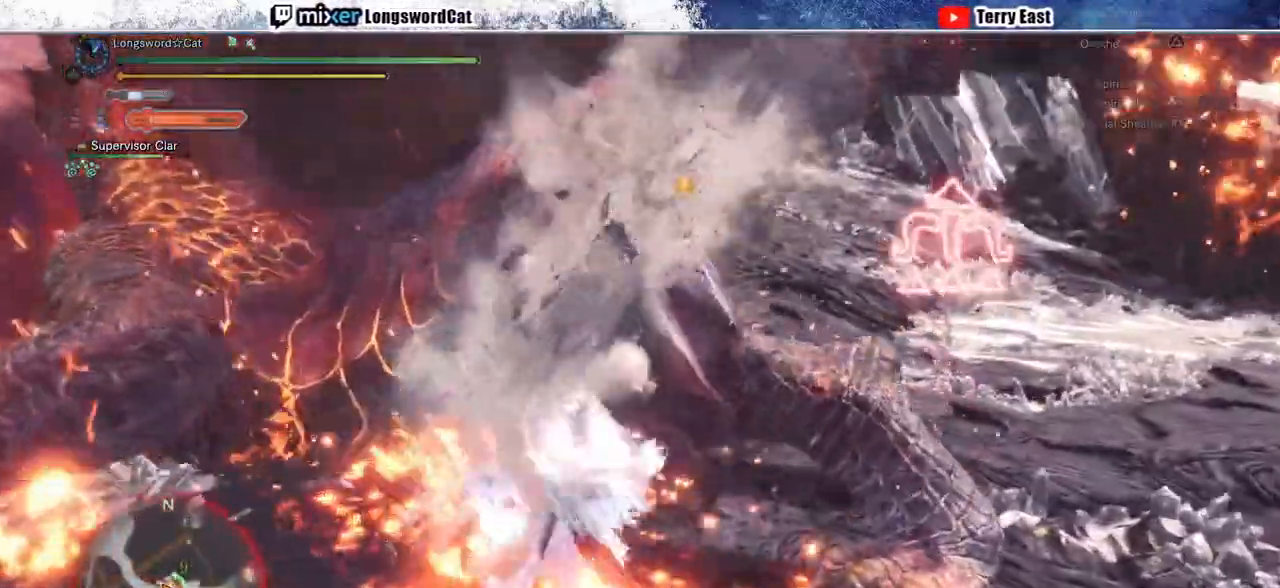
{"buttons": ["TRIANGLE"], "left_stick": "center", "right_stick": "center", "events": [[33, "TRIANGLE", "down"], [117, "TRIANGLE", "up"], [183, "TRIANGLE", "down"], [300, "DPAD_LEFT", "down"], [317, "TRIANGLE", "up"], [333, "DPAD_LEFT", "up"], [333, "TRIANGLE", "down"]]}
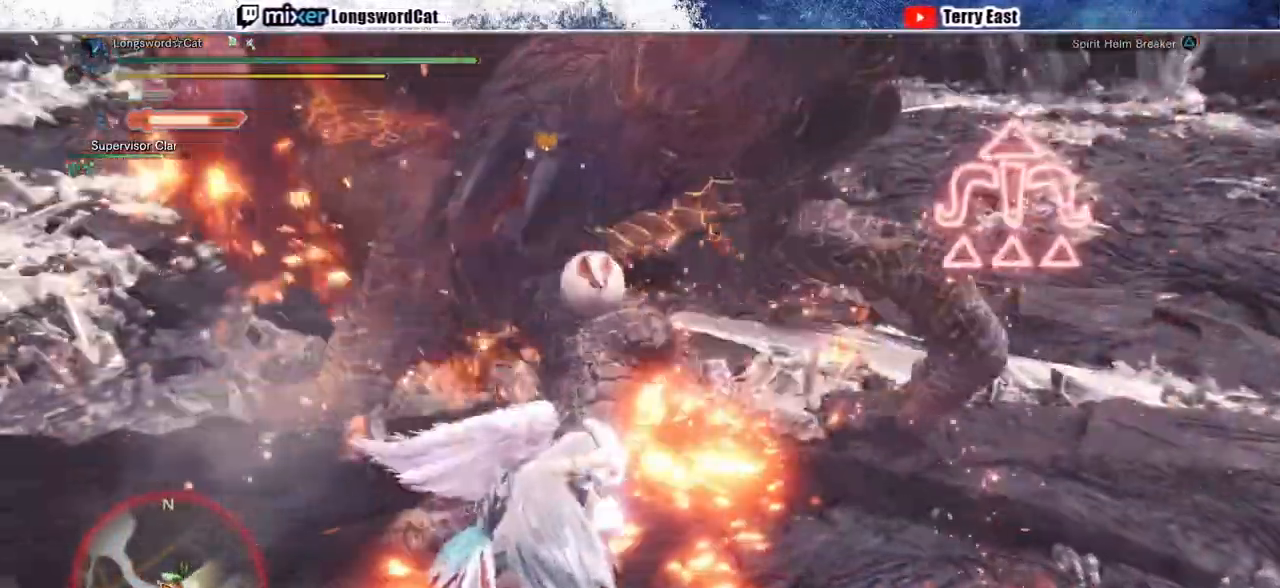
{"buttons": [], "left_stick": "center", "right_stick": "center", "events": [[350, "TRIANGLE", "up"]]}
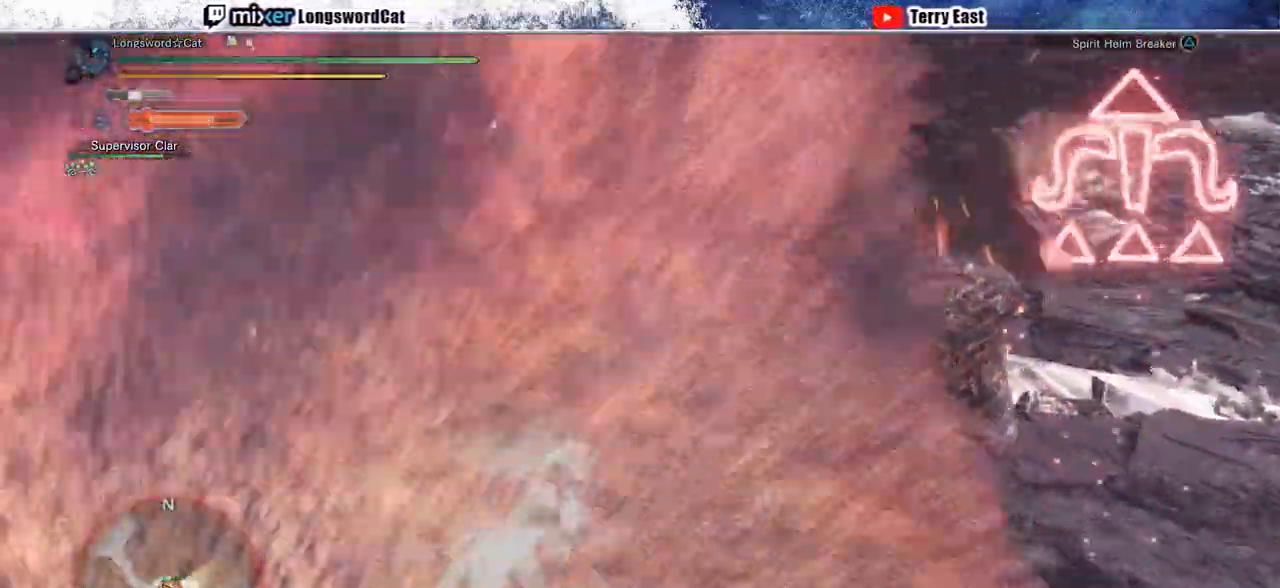
{"buttons": [], "left_stick": "center", "right_stick": "center", "events": [[250, "left_stick", "up-right"], [267, "right_stick", "right"], [400, "left_stick", "center"], [400, "right_stick", "center"]]}
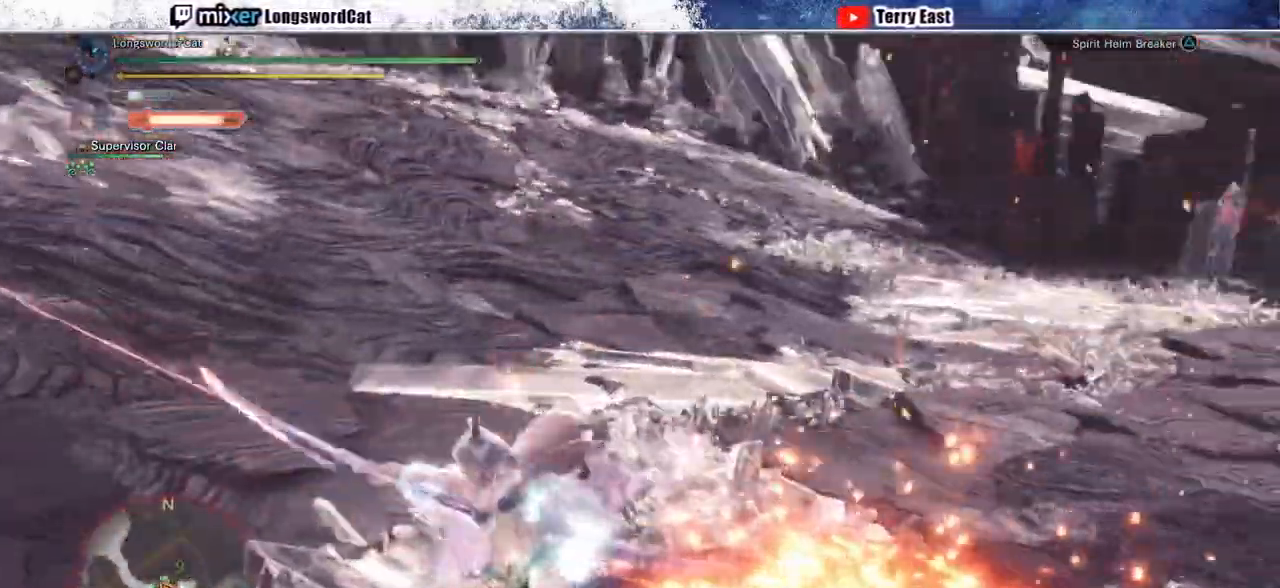
{"buttons": [], "left_stick": "left", "right_stick": "center", "events": [[200, "left_stick", "left"]]}
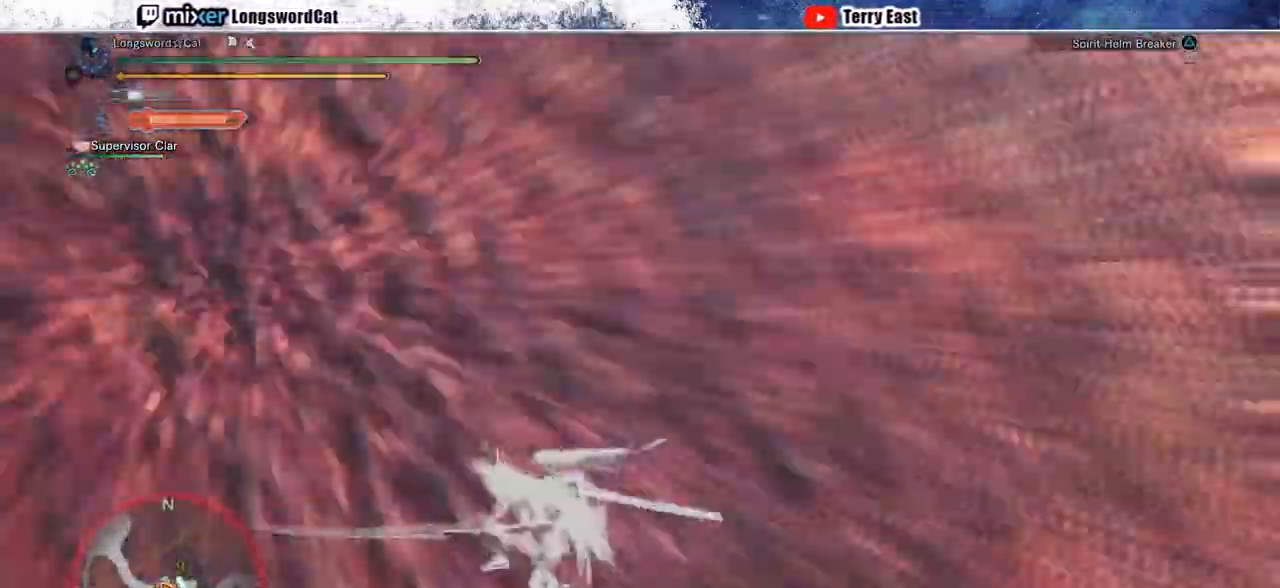
{"buttons": ["R2"], "left_stick": "left", "right_stick": "center", "events": [[433, "R2", "down"]]}
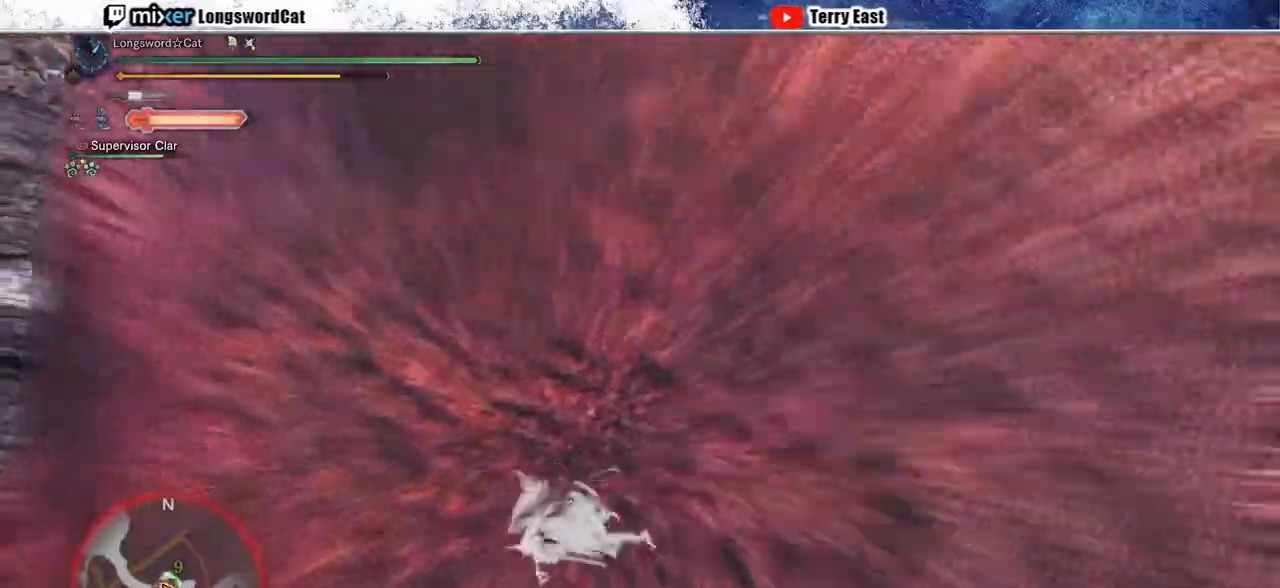
{"buttons": ["R2"], "left_stick": "left", "right_stick": "right", "events": [[100, "right_stick", "up-right"], [500, "right_stick", "right"]]}
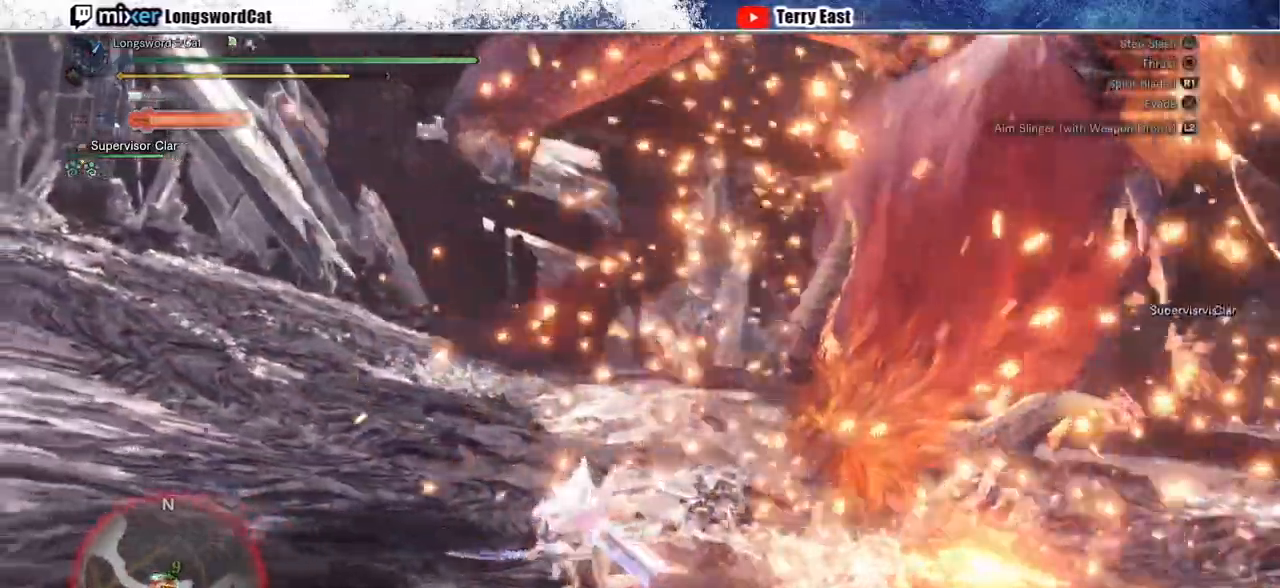
{"buttons": ["R2"], "left_stick": "left", "right_stick": "center", "events": [[450, "right_stick", "center"]]}
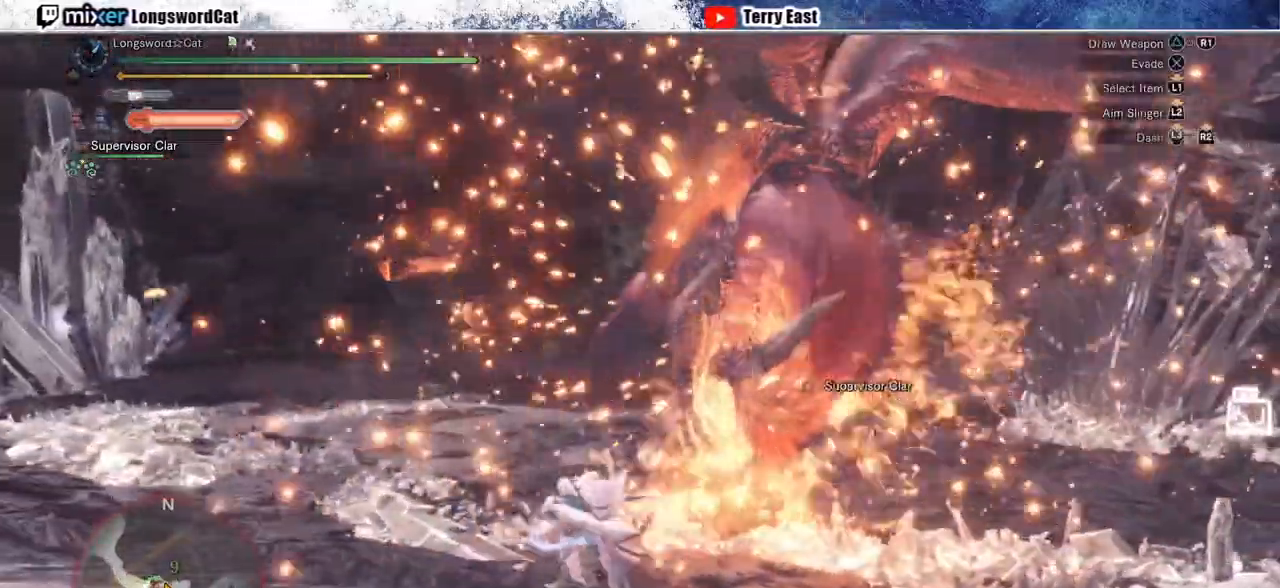
{"buttons": ["R2"], "left_stick": "left", "right_stick": "center", "events": []}
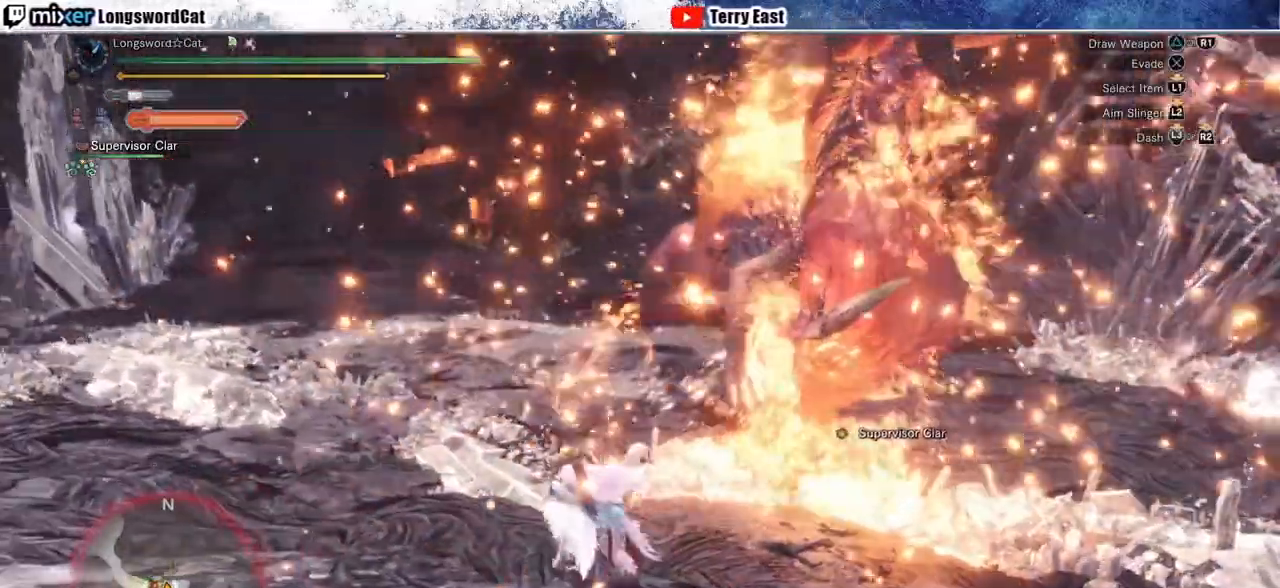
{"buttons": ["R2"], "left_stick": "left", "right_stick": "center", "events": []}
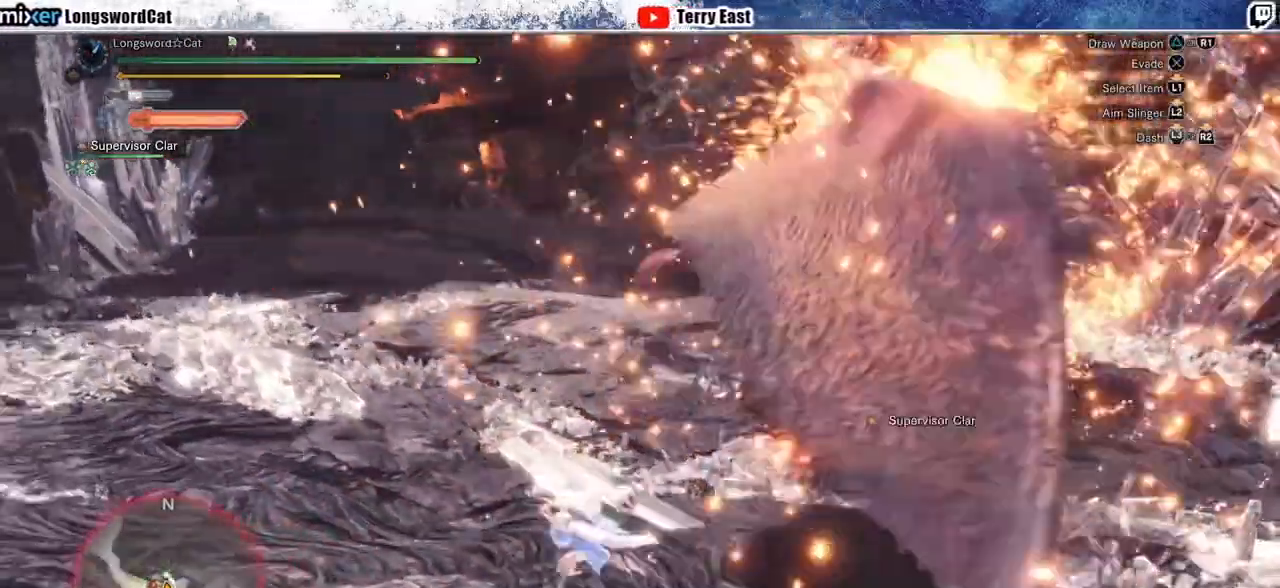
{"buttons": [], "left_stick": "center", "right_stick": "center", "events": [[183, "R2", "up"], [217, "left_stick", "center"]]}
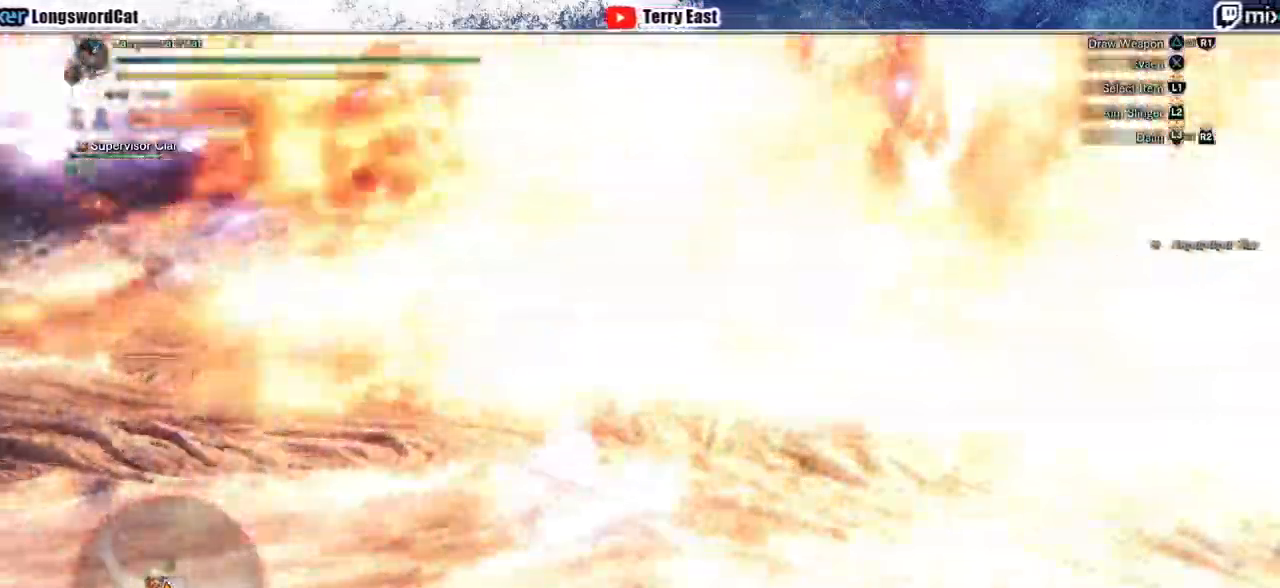
{"buttons": [], "left_stick": "center", "right_stick": "right", "events": [[250, "right_stick", "right"]]}
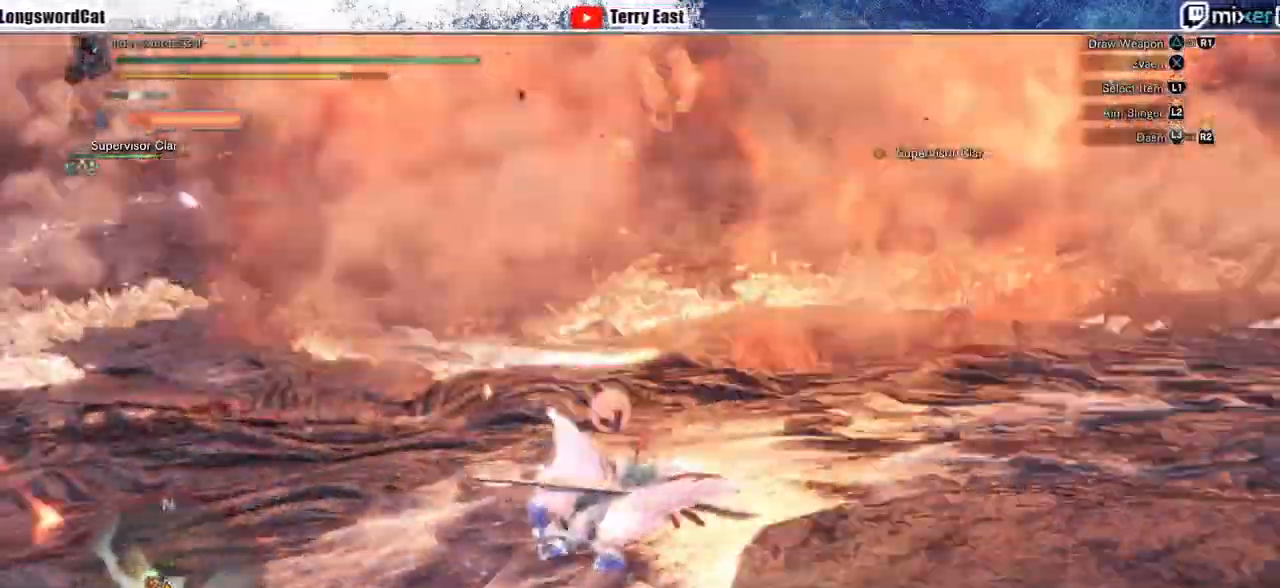
{"buttons": [], "left_stick": "up", "right_stick": "right", "events": [[67, "left_stick", "up"]]}
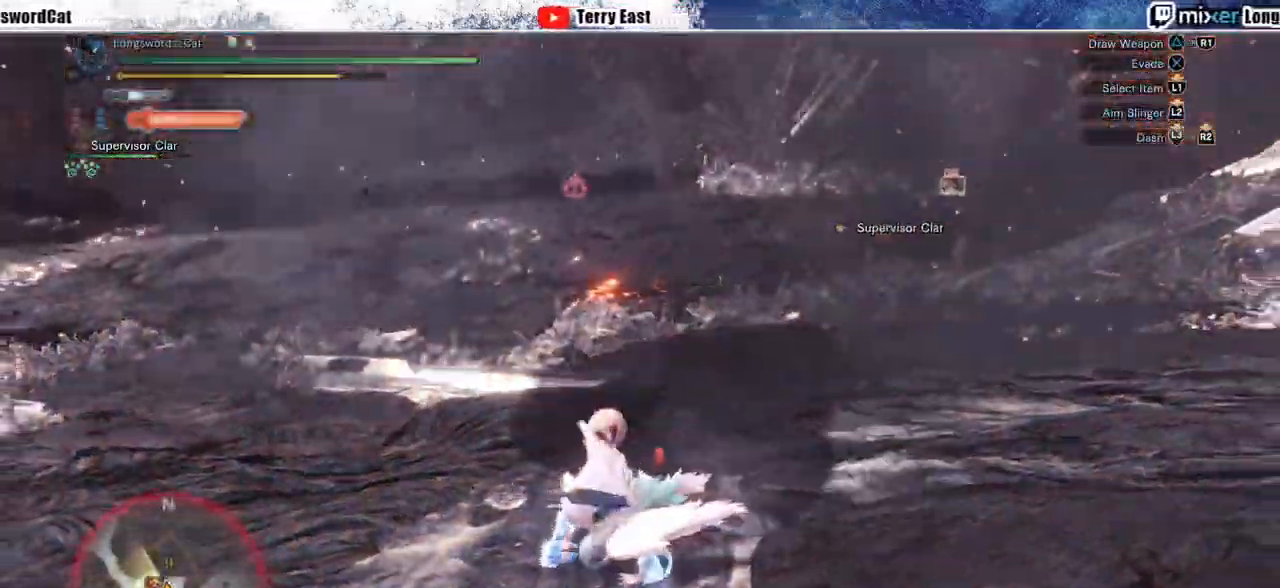
{"buttons": [], "left_stick": "up", "right_stick": "right", "events": []}
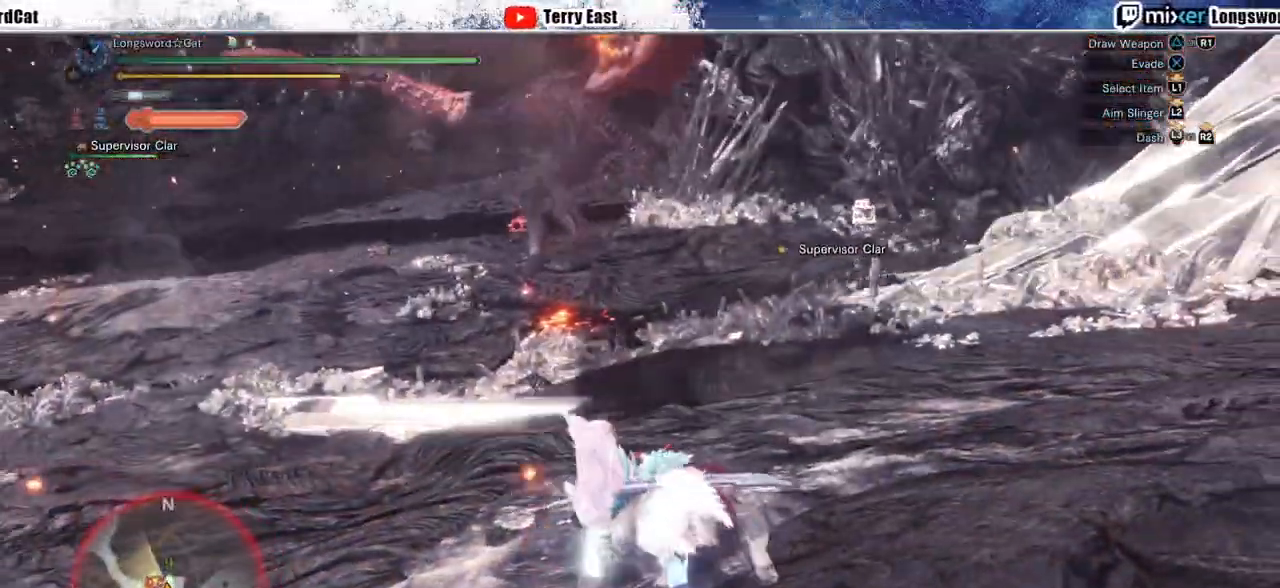
{"buttons": ["R2"], "left_stick": "up", "right_stick": "center", "events": [[17, "right_stick", "center"], [33, "R2", "down"], [350, "right_stick", "up-right"], [417, "right_stick", "center"]]}
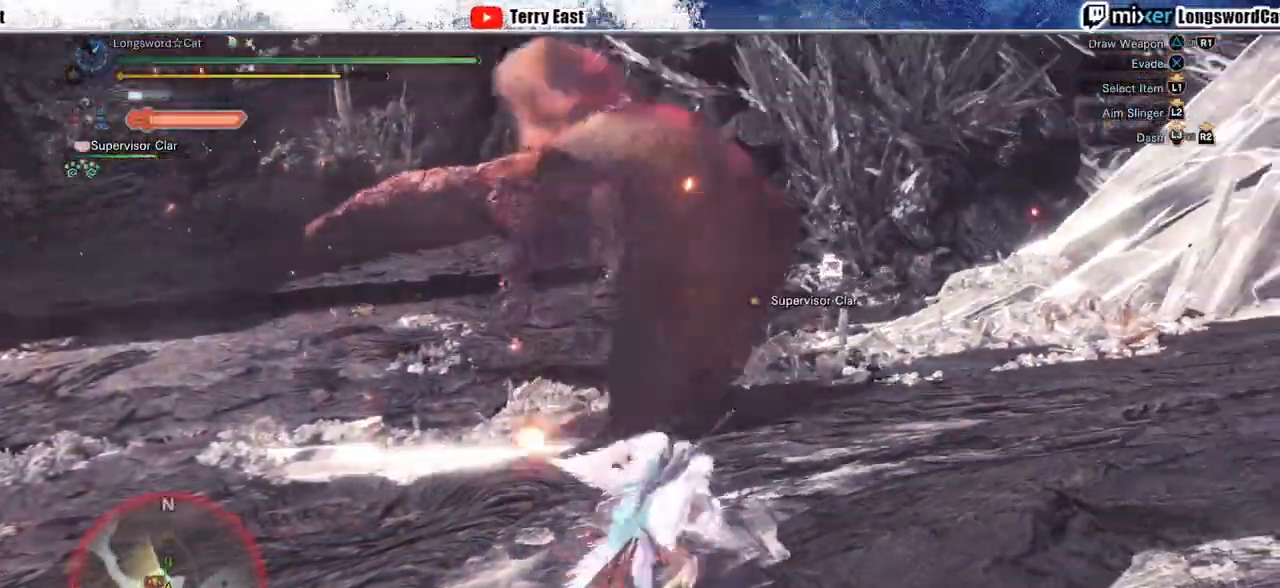
{"buttons": ["R2"], "left_stick": "up", "right_stick": "center", "events": []}
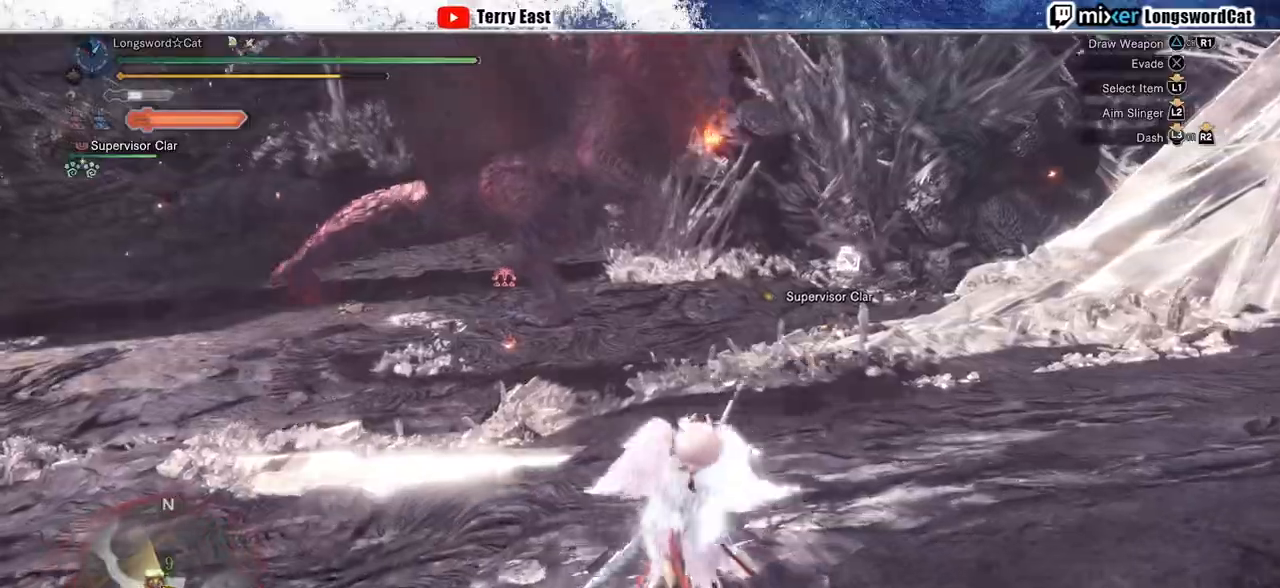
{"buttons": ["R2"], "left_stick": "up", "right_stick": "center", "events": [[17, "right_stick", "up"], [133, "right_stick", "center"], [317, "right_stick", "up"], [467, "right_stick", "center"]]}
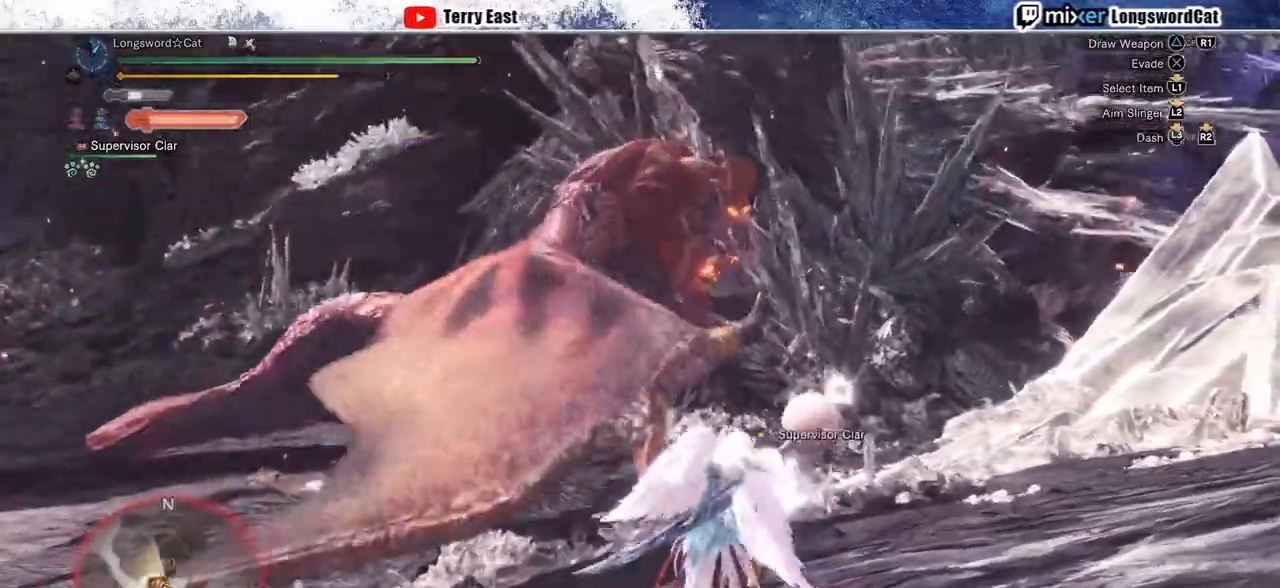
{"buttons": ["R2"], "left_stick": "up", "right_stick": "center", "events": []}
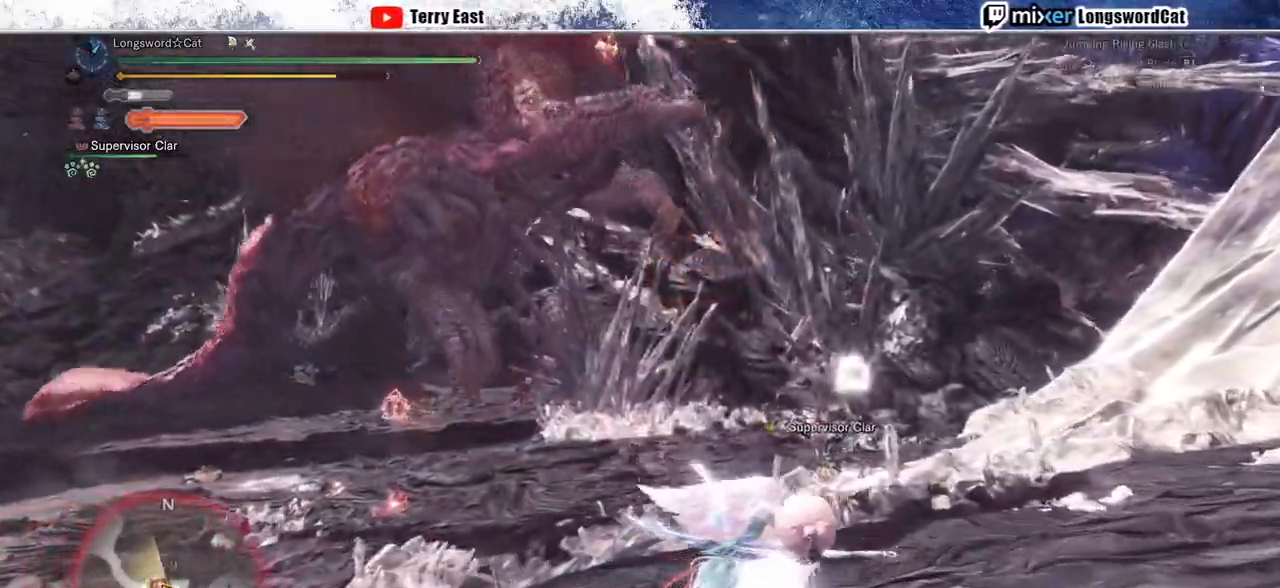
{"buttons": [], "left_stick": "up", "right_stick": "center", "events": [[167, "TRIANGLE", "down"], [250, "TRIANGLE", "up"], [467, "R2", "up"]]}